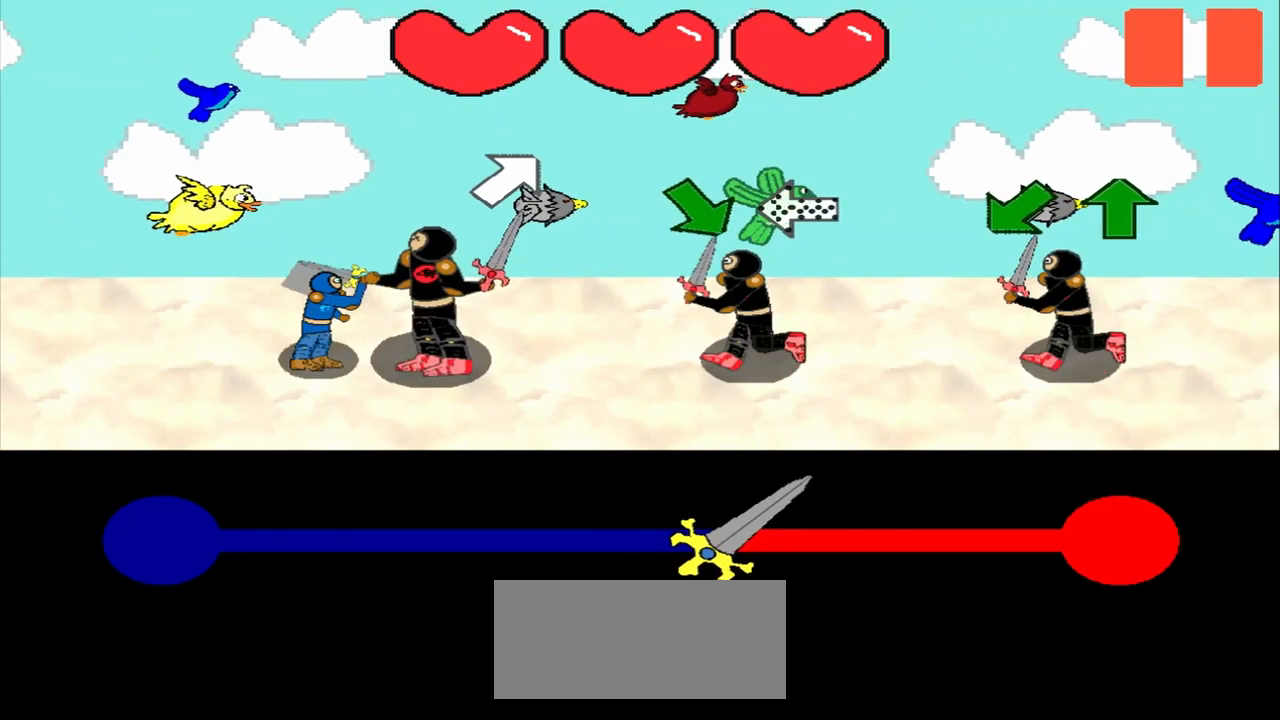
Gameplay with a controller (PlayStation layout); each line is a JSON object with the inputs held at the frame after it. "events" lists button and stick changes between this image and that frame as [ms after this image, input, new state], when the widget could be followed in between. Not read: L2 L3 R2 R3 right_stick.
{"buttons": [], "left_stick": "center", "events": [[83, "left_stick", "center"], [167, "left_stick", "down-right"], [333, "left_stick", "center"]]}
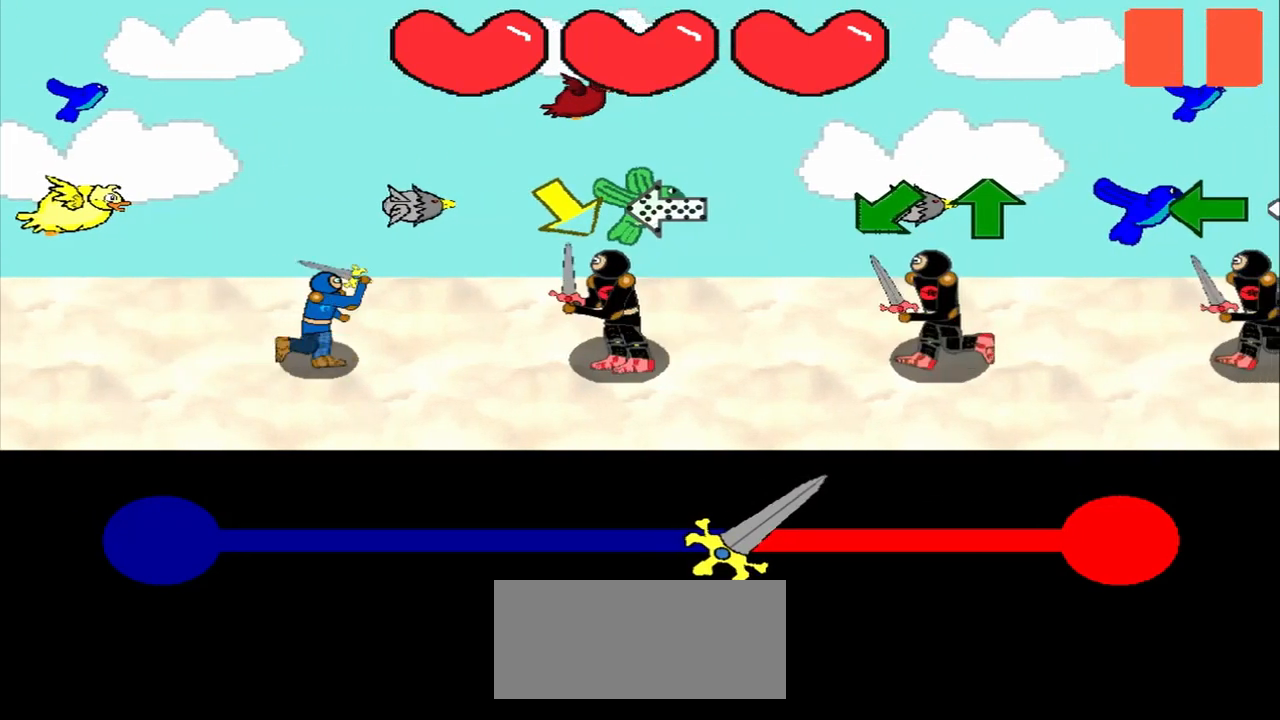
{"buttons": [], "left_stick": "down-right", "events": [[42, "left_stick", "down-right"], [167, "left_stick", "center"], [417, "left_stick", "down-right"]]}
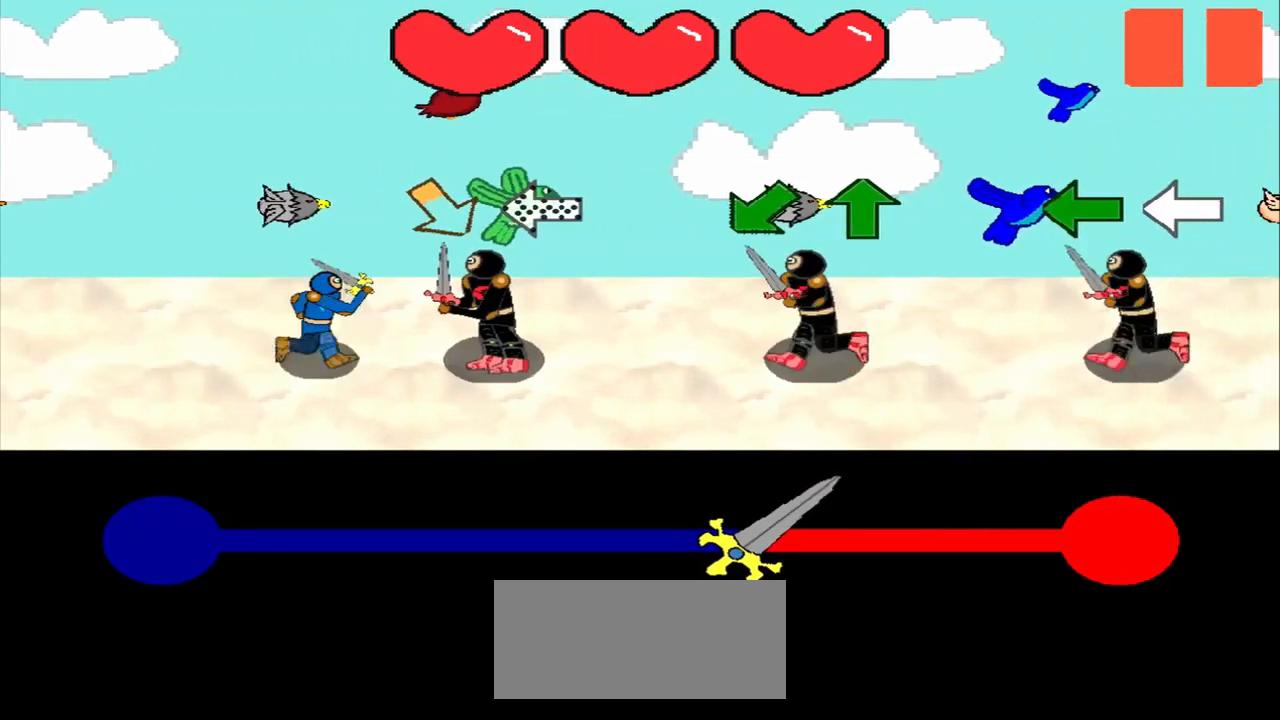
{"buttons": [], "left_stick": "right", "events": [[208, "left_stick", "center"], [333, "left_stick", "right"]]}
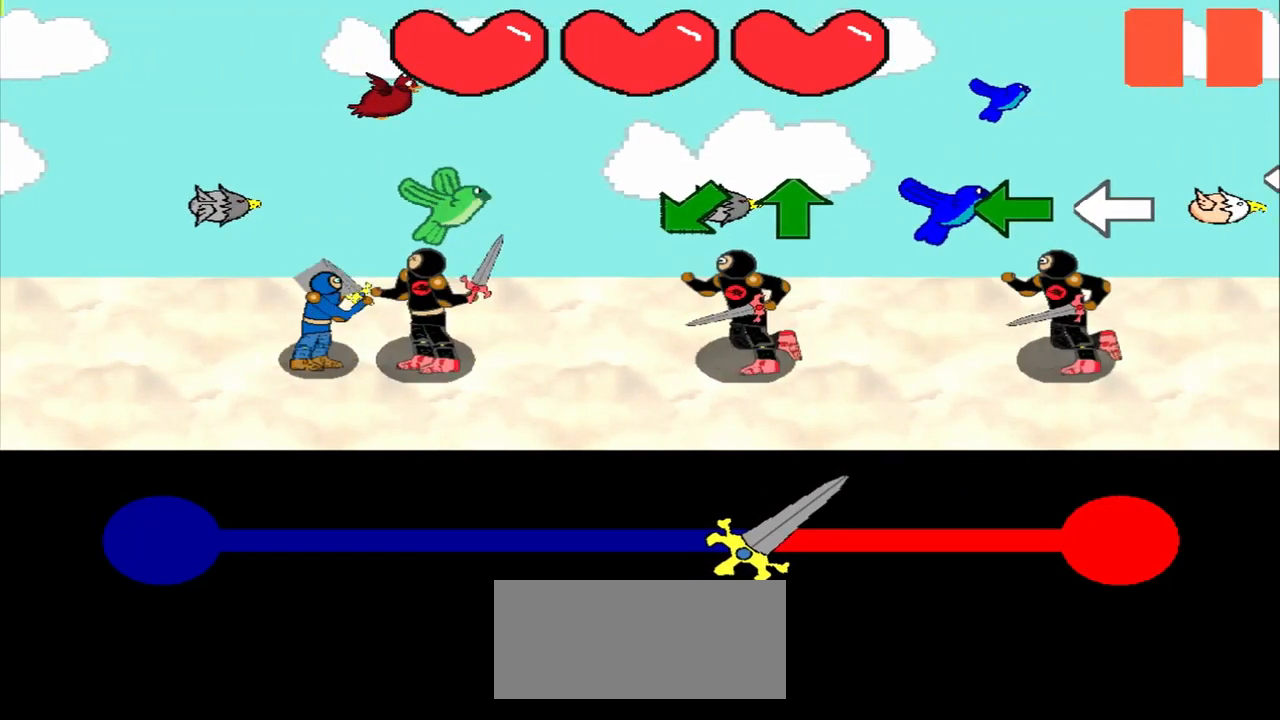
{"buttons": [], "left_stick": "center", "events": [[42, "left_stick", "center"], [292, "left_stick", "down-left"], [417, "left_stick", "center"]]}
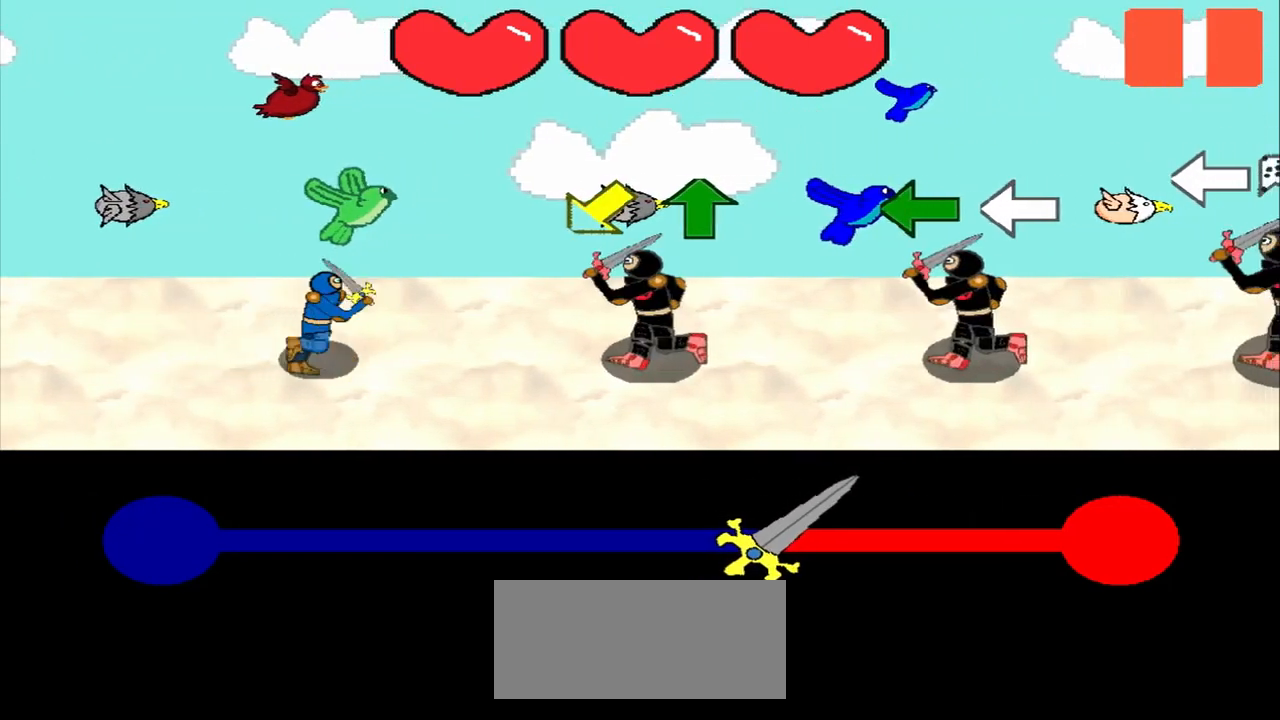
{"buttons": [], "left_stick": "center", "events": [[125, "left_stick", "down-left"], [333, "left_stick", "center"]]}
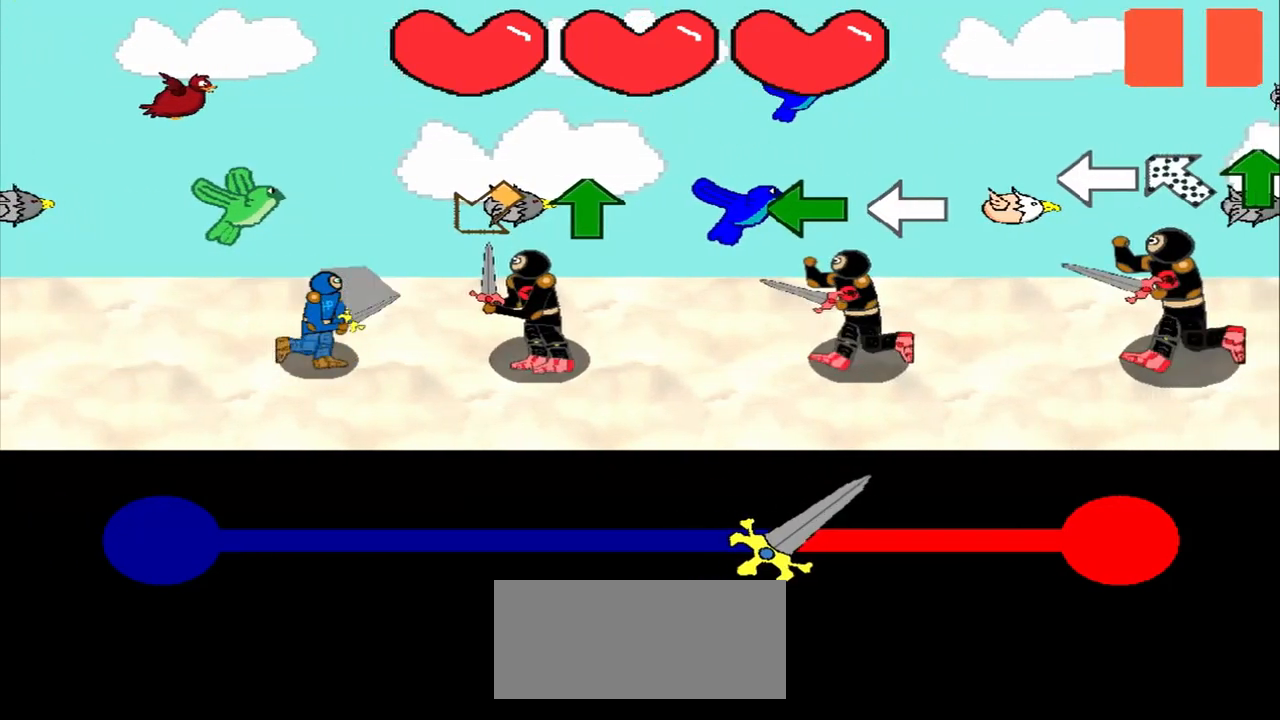
{"buttons": [], "left_stick": "up", "events": [[42, "left_stick", "down-left"], [292, "left_stick", "center"], [458, "left_stick", "up"]]}
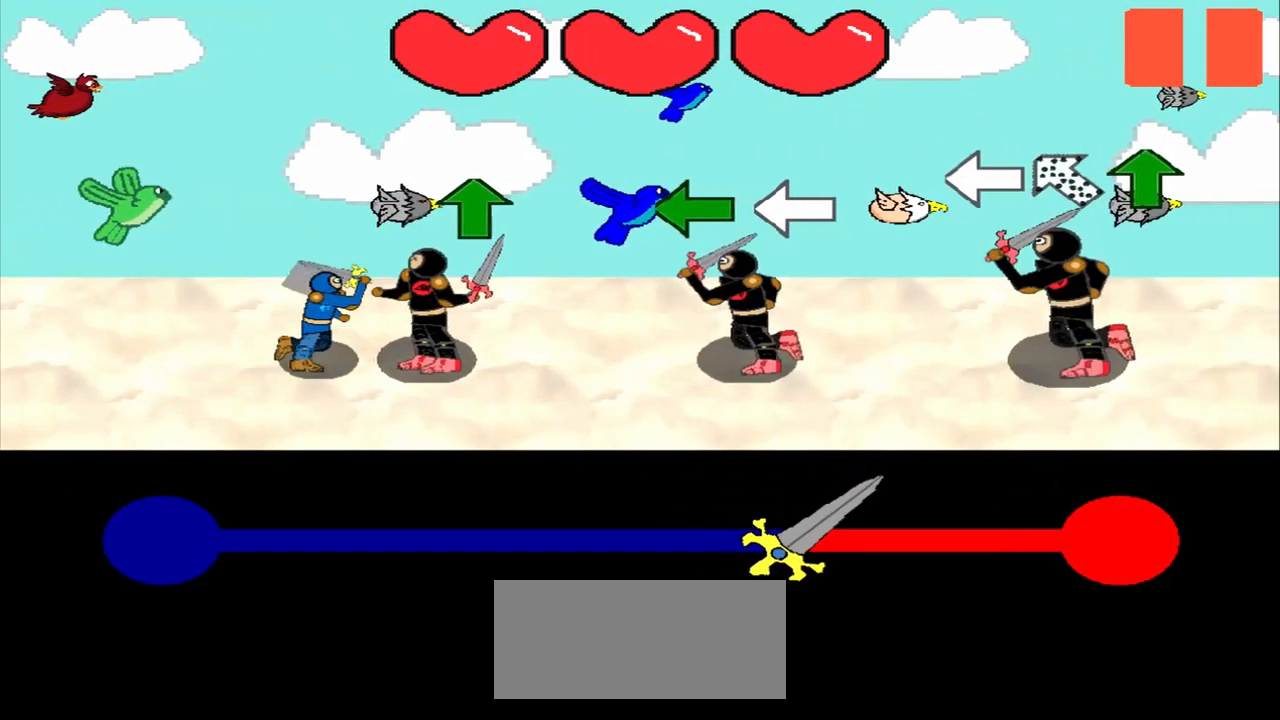
{"buttons": [], "left_stick": "center", "events": [[167, "left_stick", "center"], [375, "left_stick", "up"], [500, "left_stick", "center"]]}
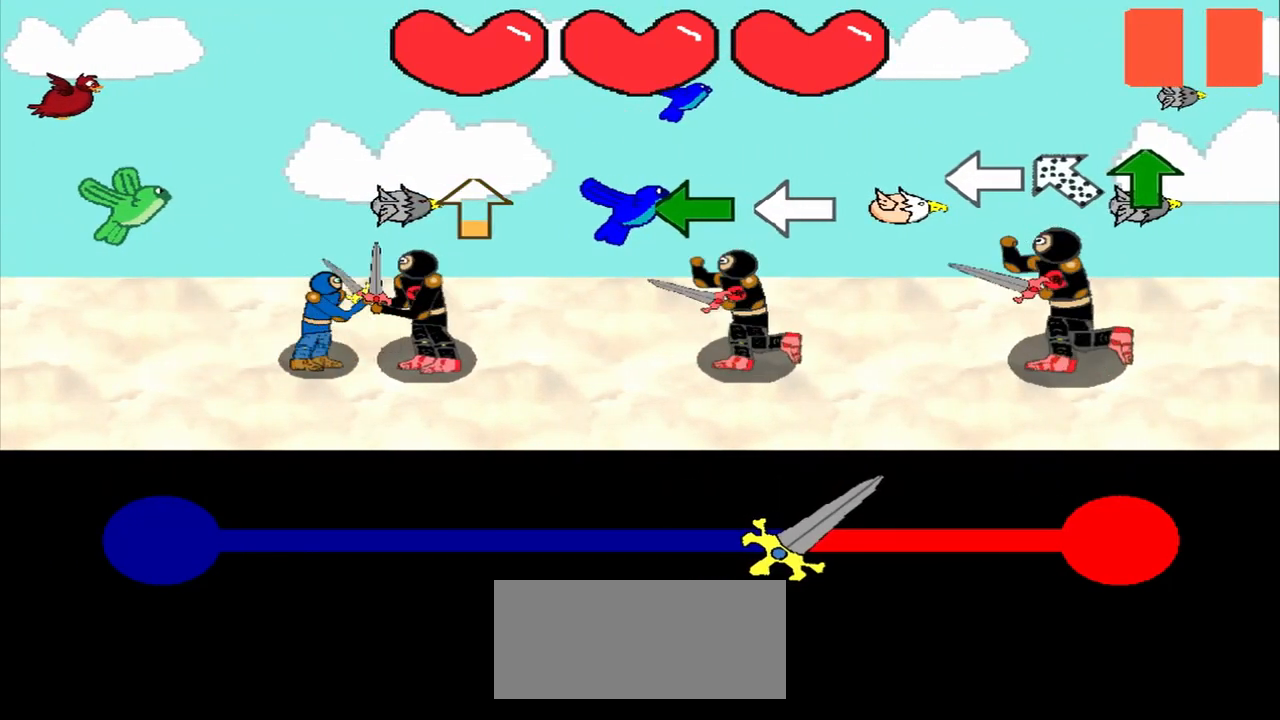
{"buttons": [], "left_stick": "center", "events": [[333, "left_stick", "up"], [500, "left_stick", "center"]]}
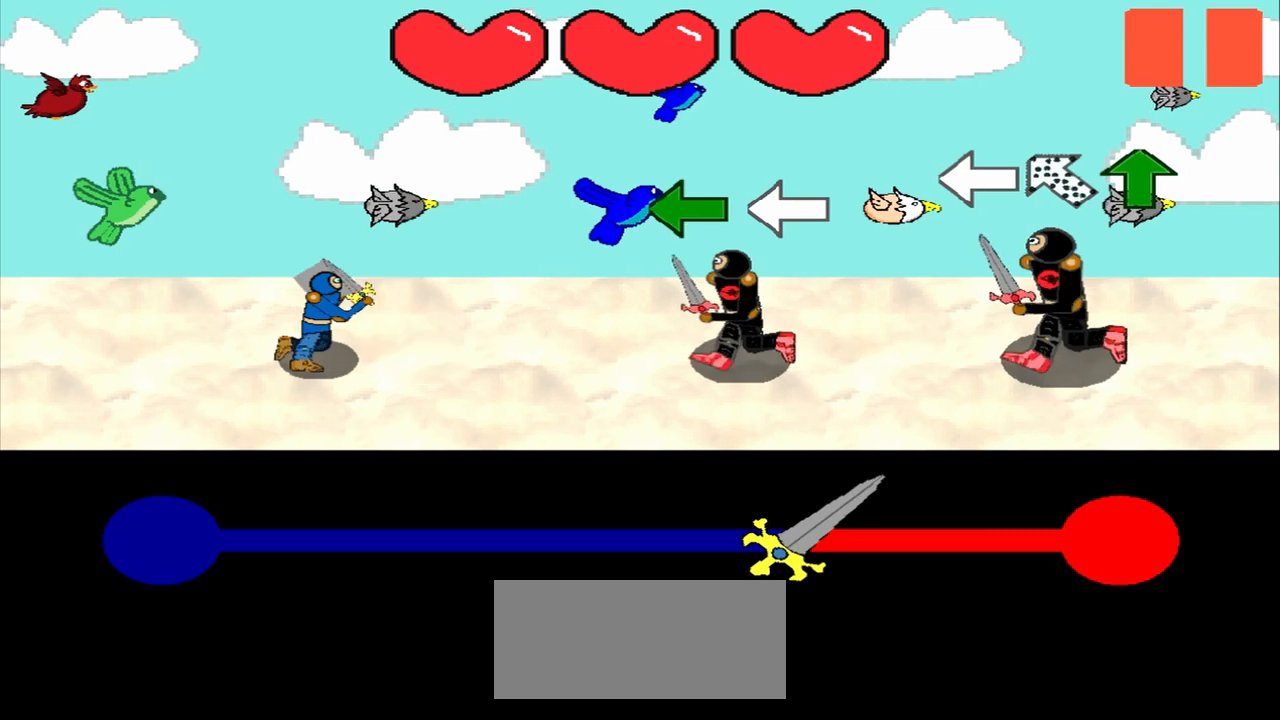
{"buttons": [], "left_stick": "center", "events": [[167, "left_stick", "left"], [500, "left_stick", "center"]]}
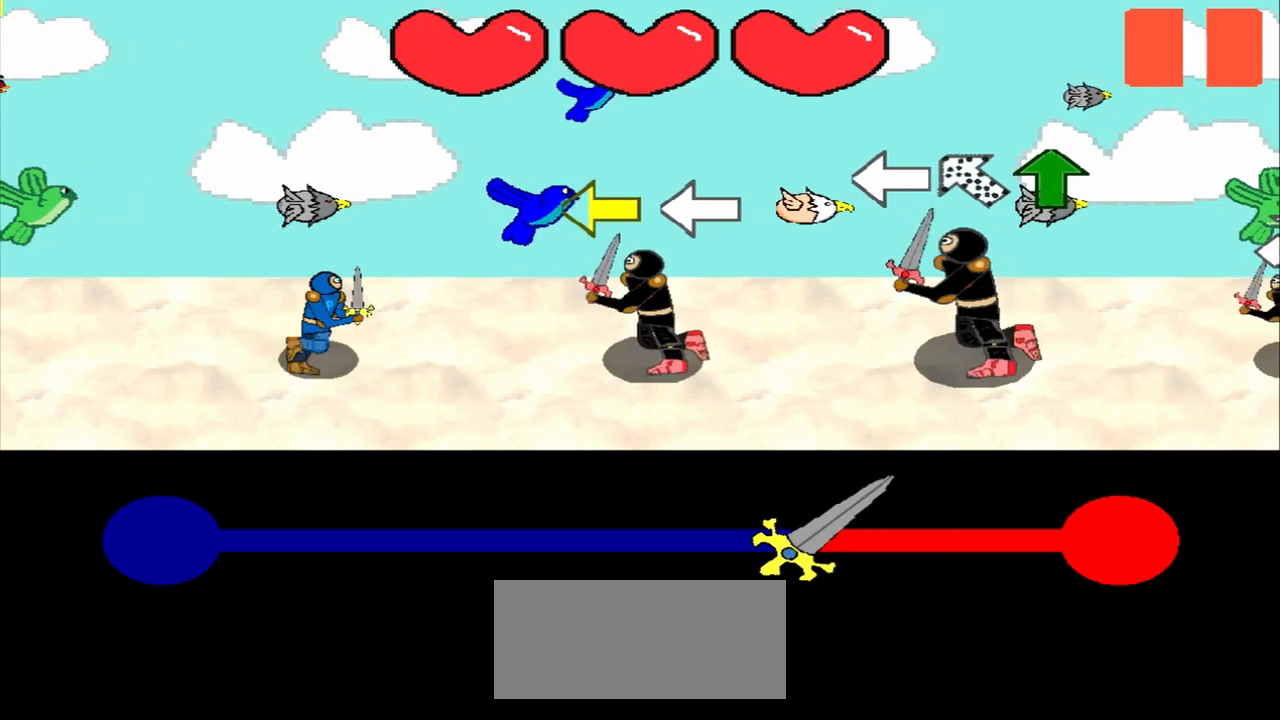
{"buttons": [], "left_stick": "left", "events": [[42, "left_stick", "left"], [208, "left_stick", "center"], [333, "left_stick", "left"]]}
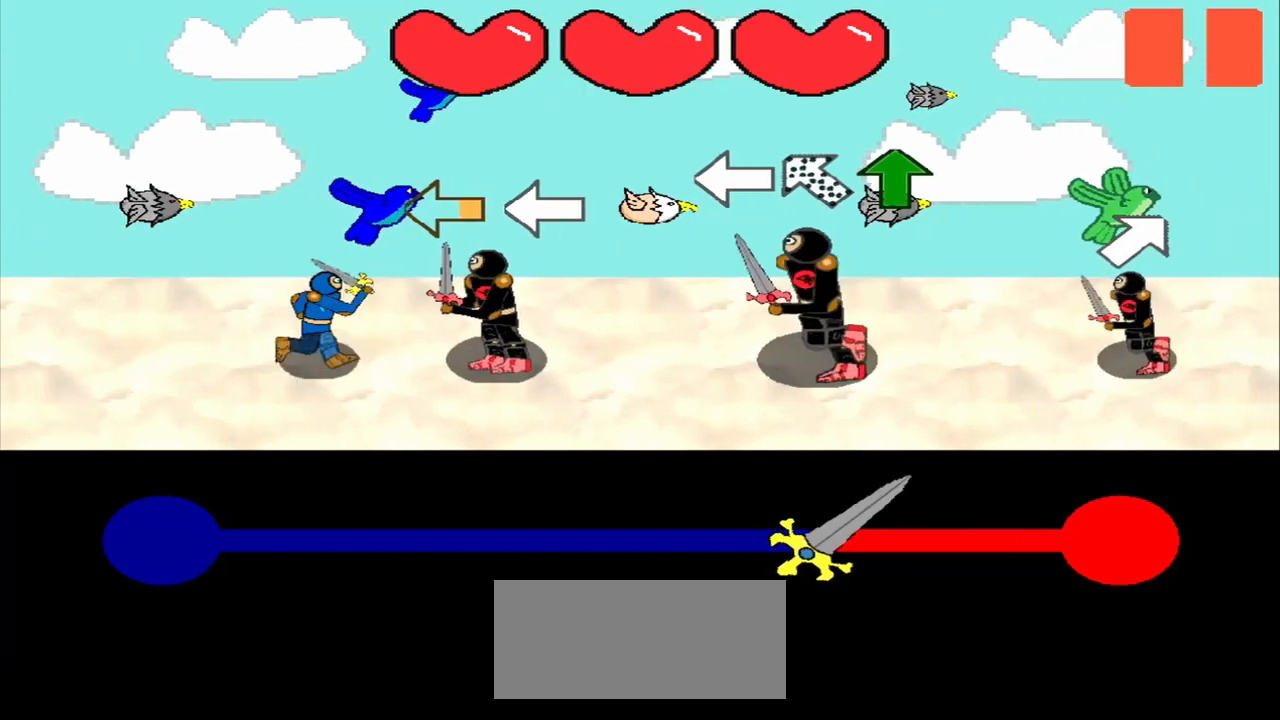
{"buttons": [], "left_stick": "center", "events": [[83, "left_stick", "center"], [208, "left_stick", "left"], [375, "left_stick", "center"]]}
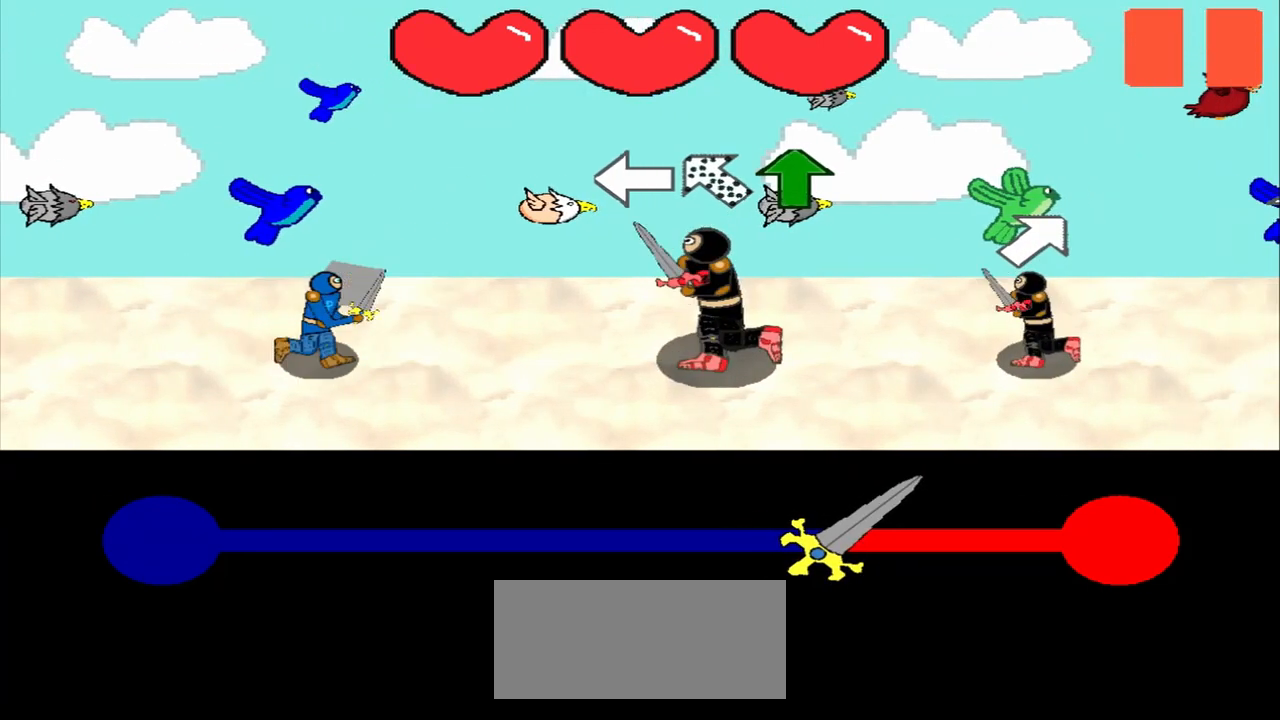
{"buttons": [], "left_stick": "down-right", "events": [[125, "left_stick", "left"], [292, "left_stick", "center"], [500, "left_stick", "down-right"]]}
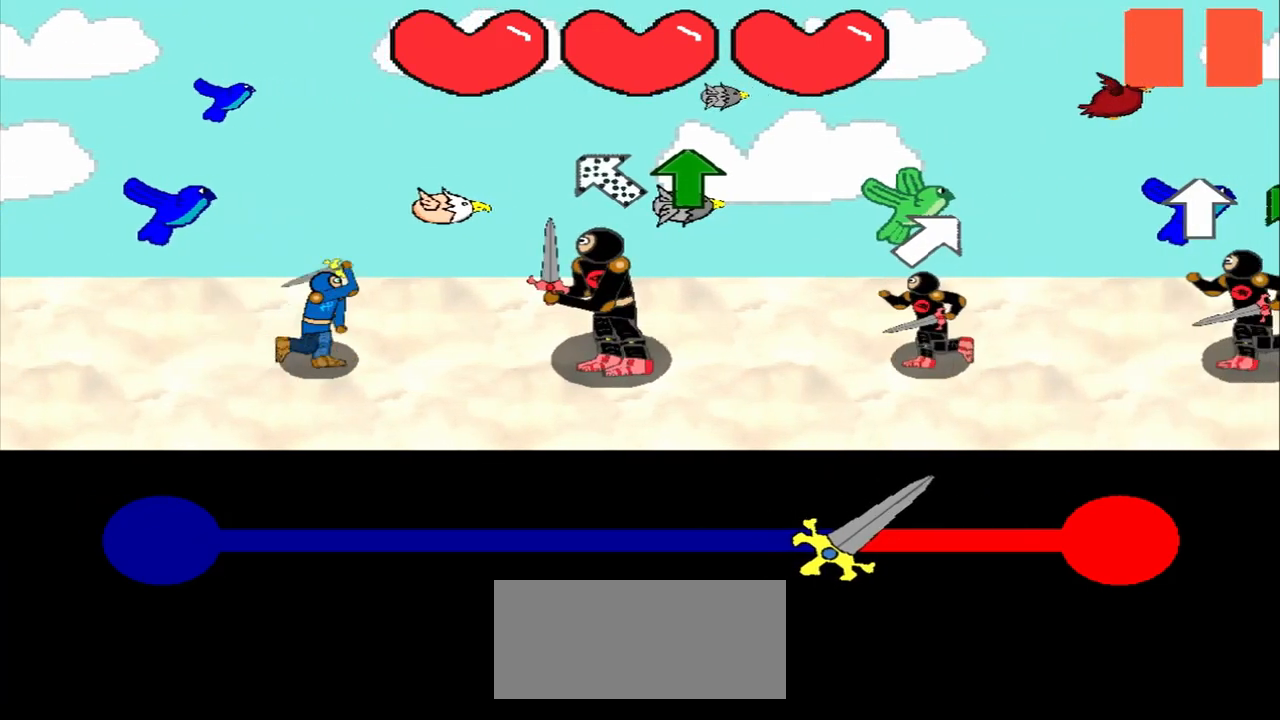
{"buttons": [], "left_stick": "center", "events": [[125, "left_stick", "center"], [375, "left_stick", "up"], [500, "left_stick", "center"]]}
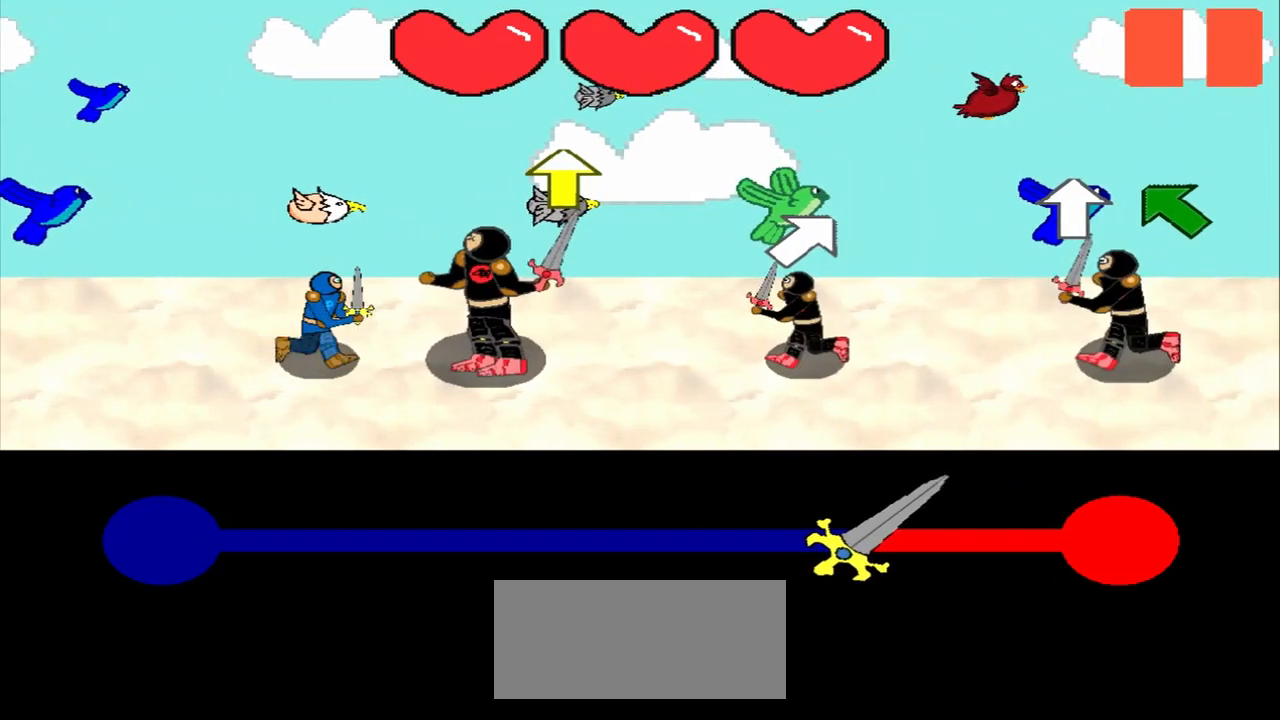
{"buttons": [], "left_stick": "center", "events": [[292, "left_stick", "up"], [375, "left_stick", "center"]]}
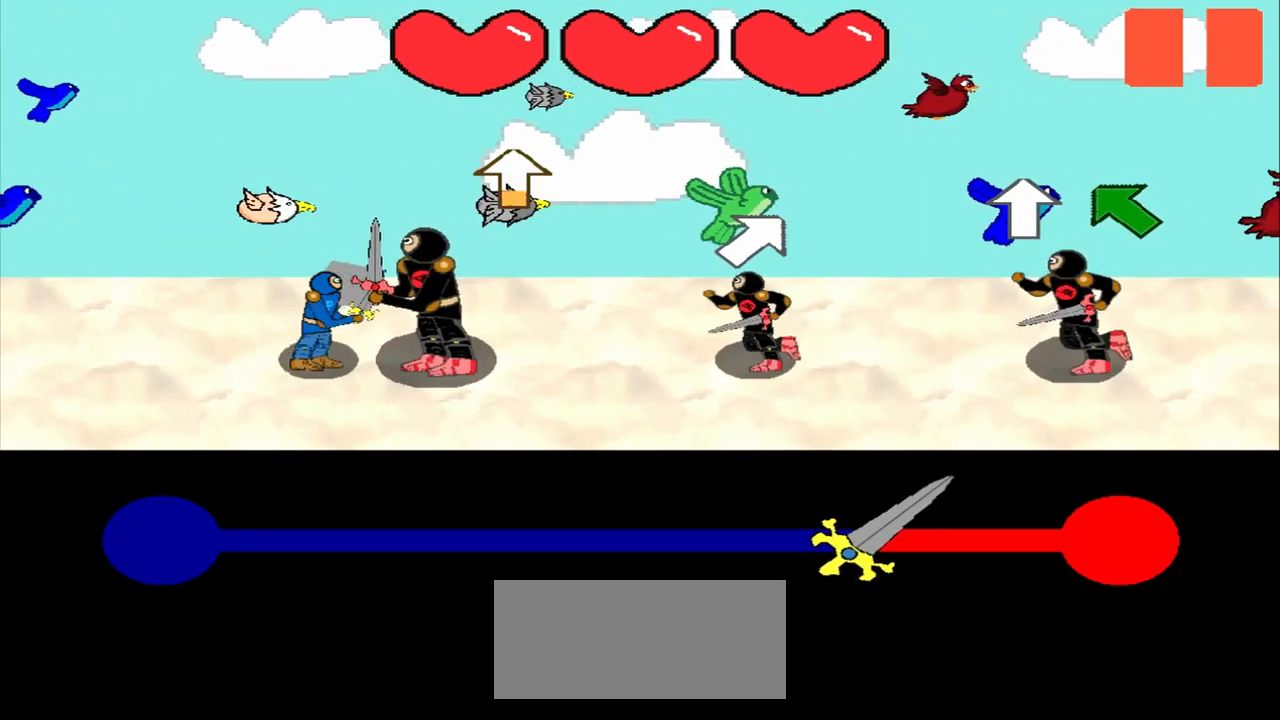
{"buttons": [], "left_stick": "center", "events": [[167, "left_stick", "up"], [333, "left_stick", "center"]]}
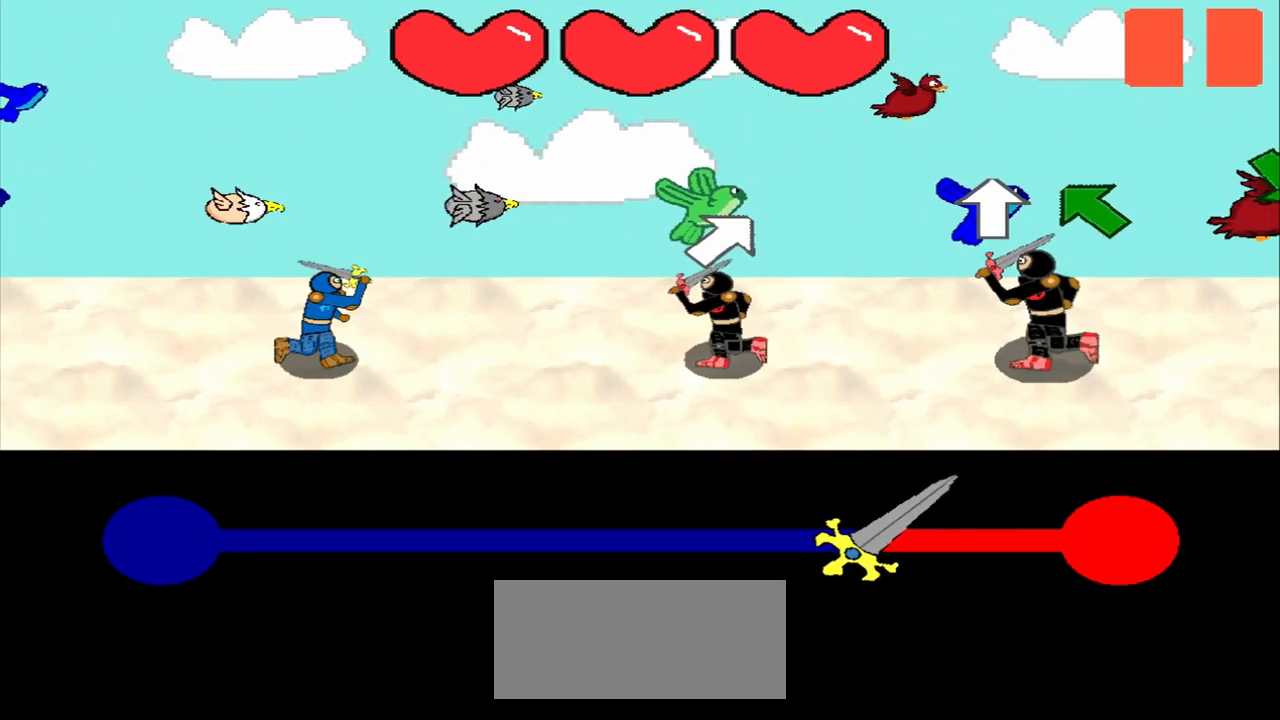
{"buttons": [], "left_stick": "center", "events": [[167, "left_stick", "up-right"], [292, "left_stick", "center"]]}
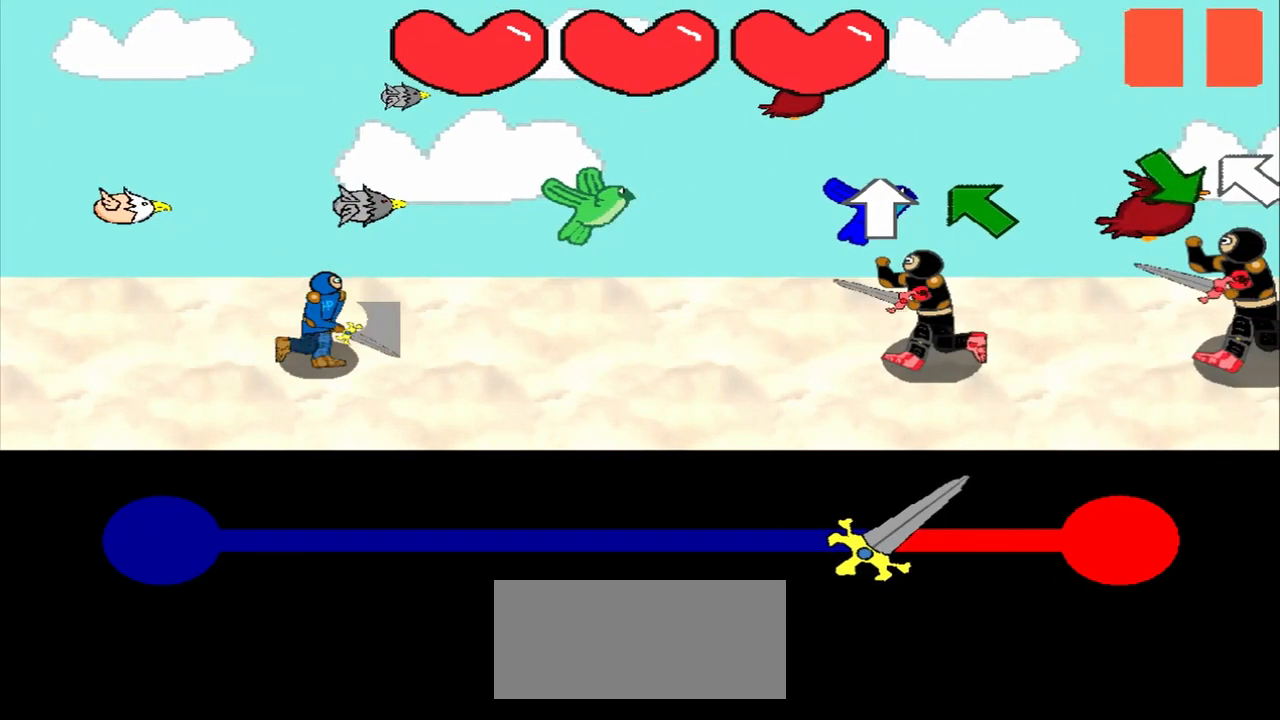
{"buttons": [], "left_stick": "up-left", "events": [[42, "left_stick", "up"], [167, "left_stick", "center"], [375, "left_stick", "up-left"]]}
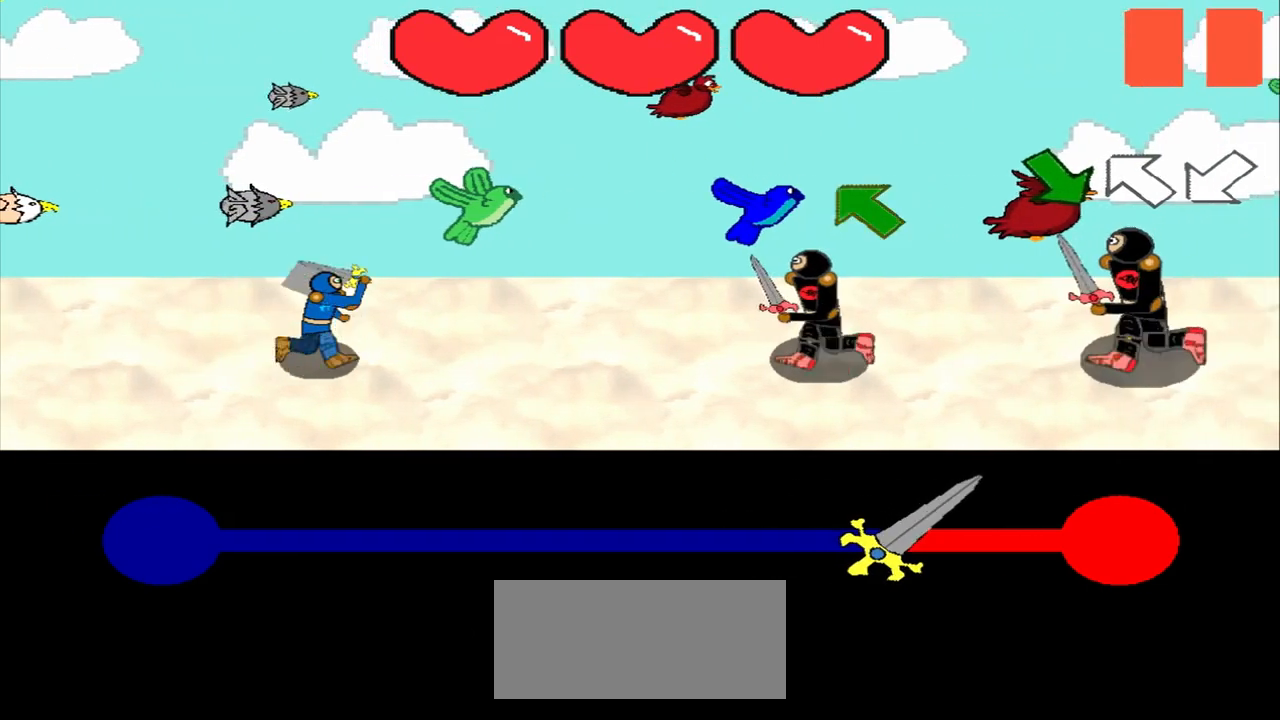
{"buttons": [], "left_stick": "center", "events": [[83, "left_stick", "center"], [333, "left_stick", "up-left"], [500, "left_stick", "center"]]}
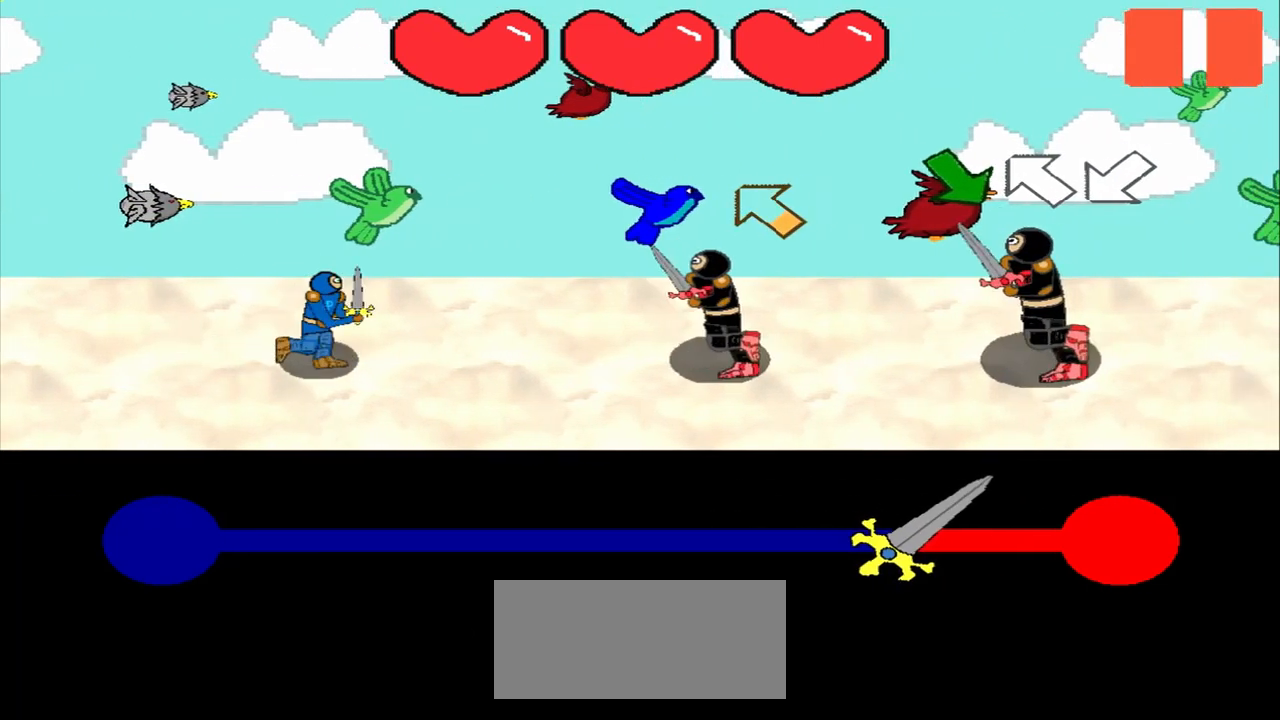
{"buttons": [], "left_stick": "center", "events": [[250, "left_stick", "up-left"], [417, "left_stick", "center"]]}
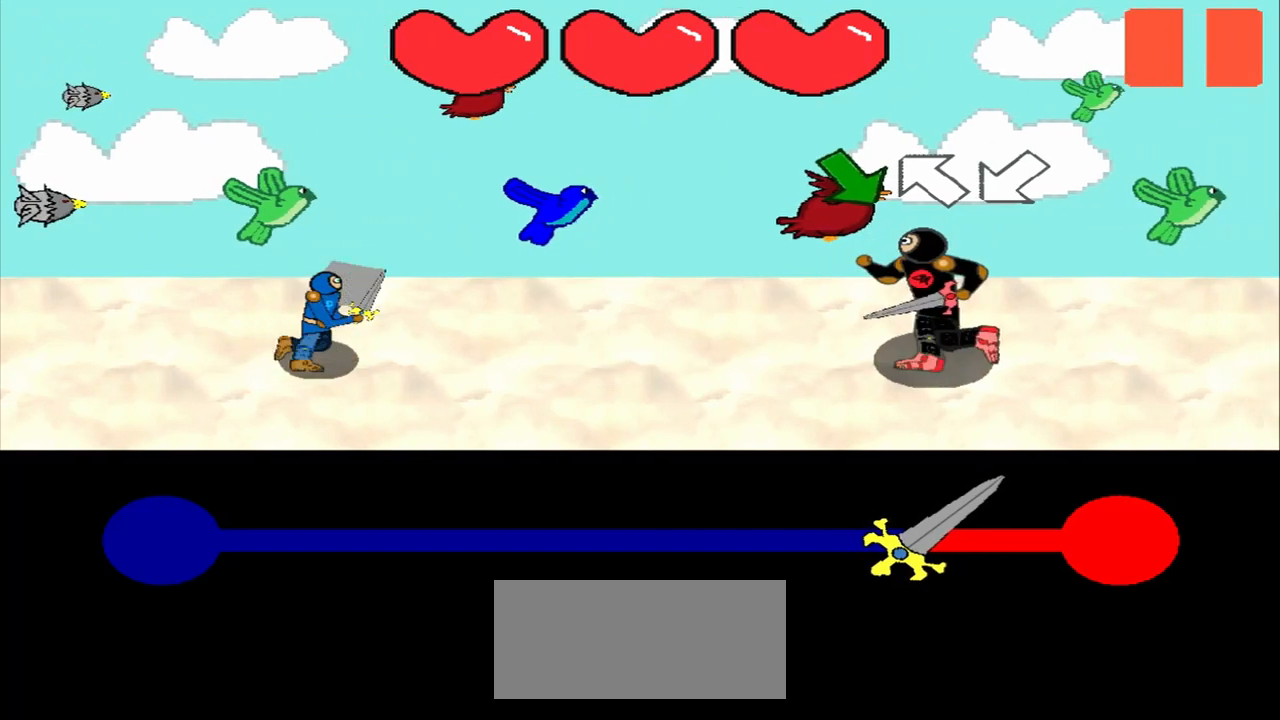
{"buttons": [], "left_stick": "center", "events": [[167, "left_stick", "down-right"], [333, "left_stick", "center"]]}
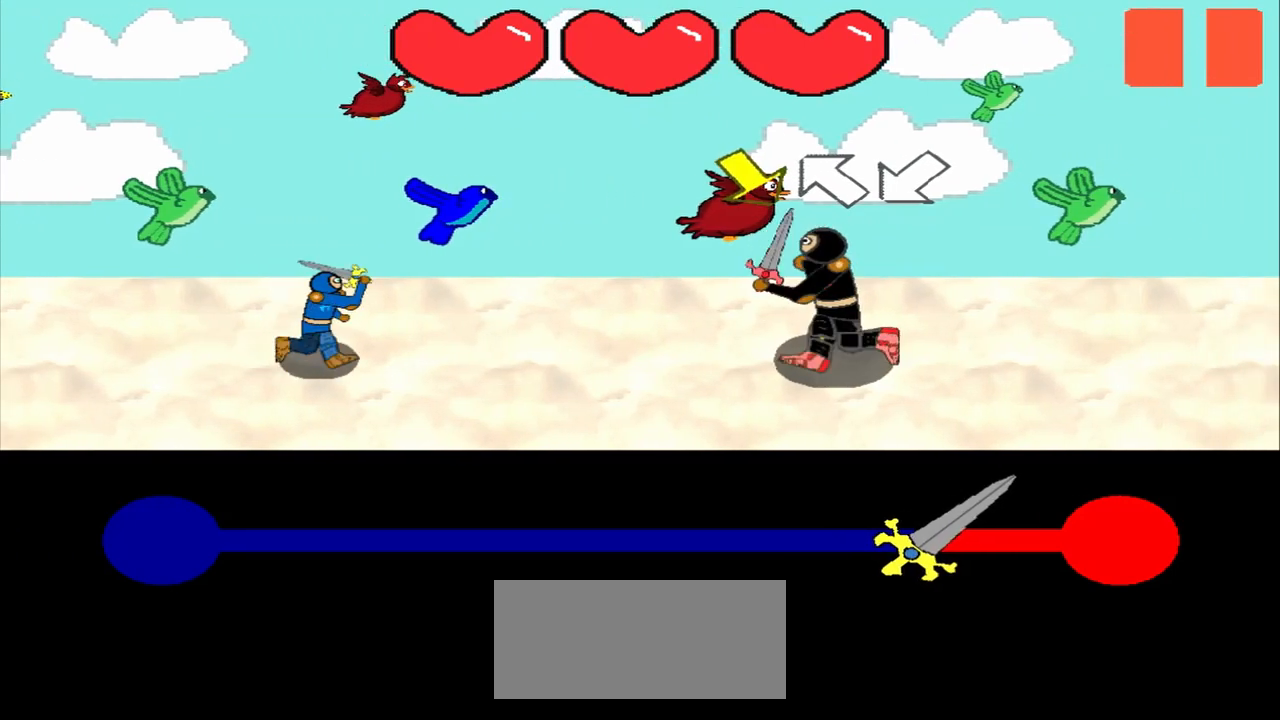
{"buttons": [], "left_stick": "center", "events": [[125, "left_stick", "down-right"], [208, "left_stick", "center"]]}
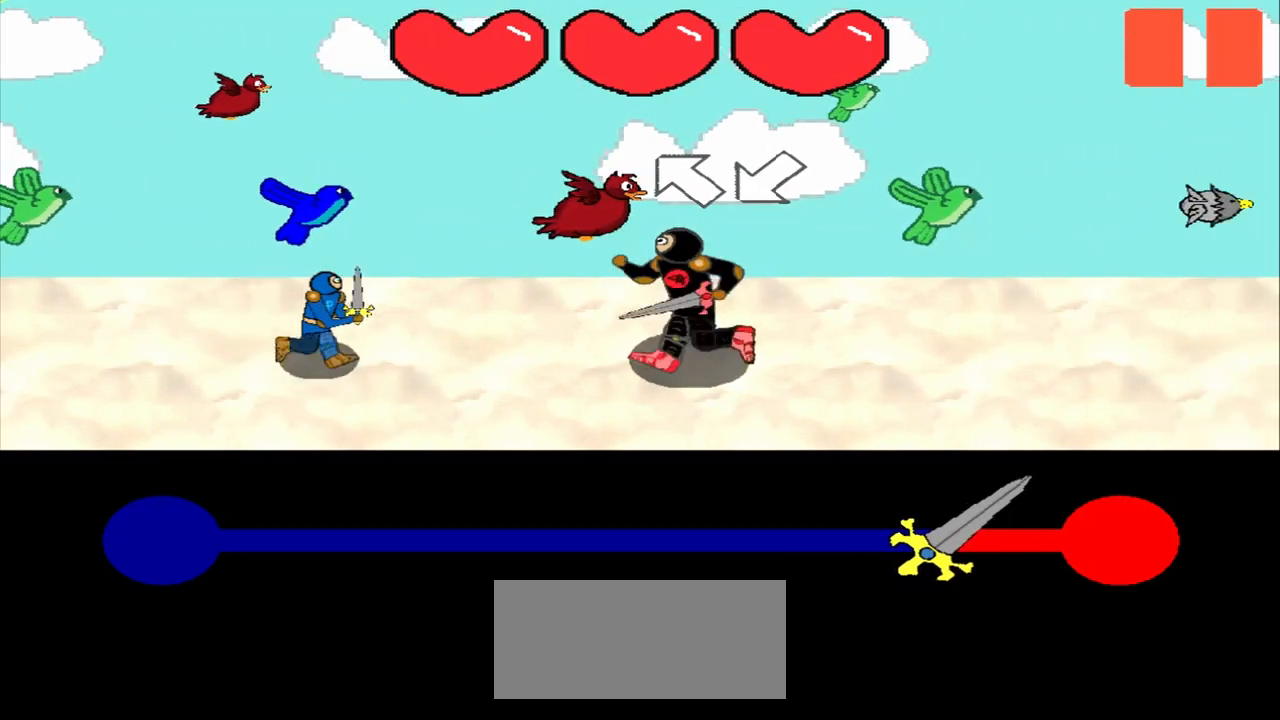
{"buttons": [], "left_stick": "center", "events": [[208, "left_stick", "up-left"], [375, "left_stick", "center"]]}
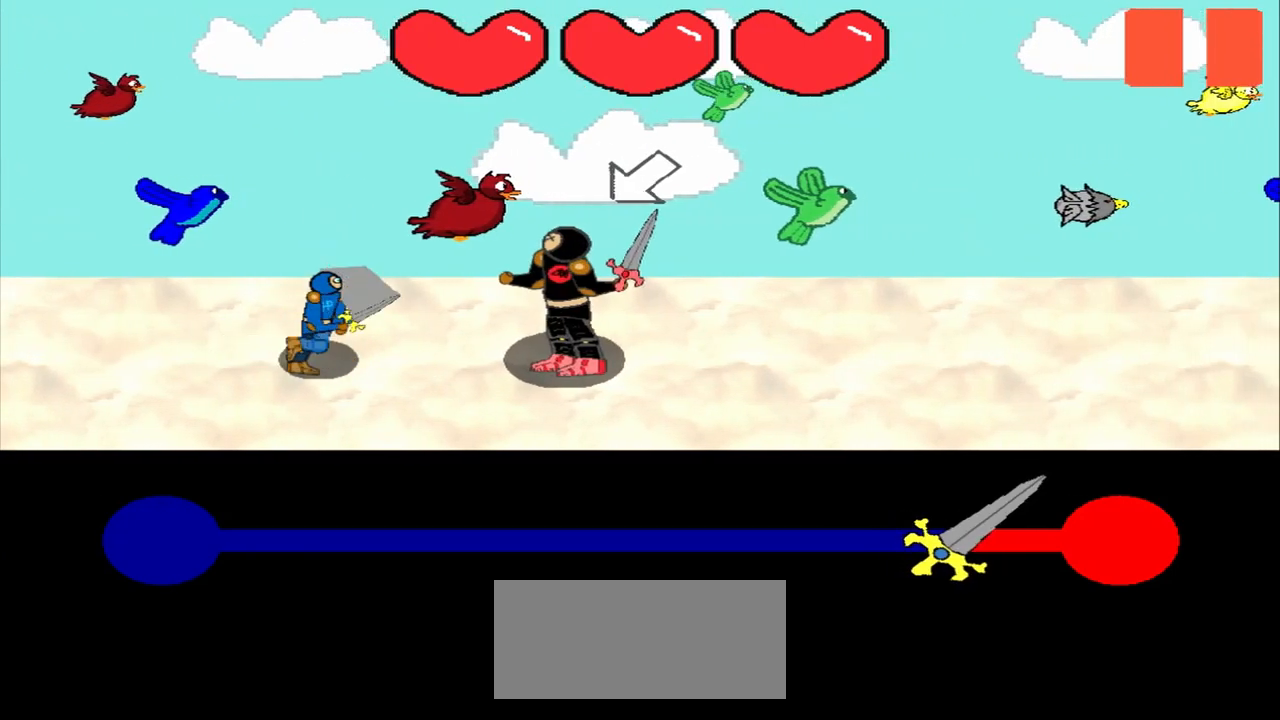
{"buttons": [], "left_stick": "center", "events": [[125, "left_stick", "down-left"], [375, "left_stick", "center"]]}